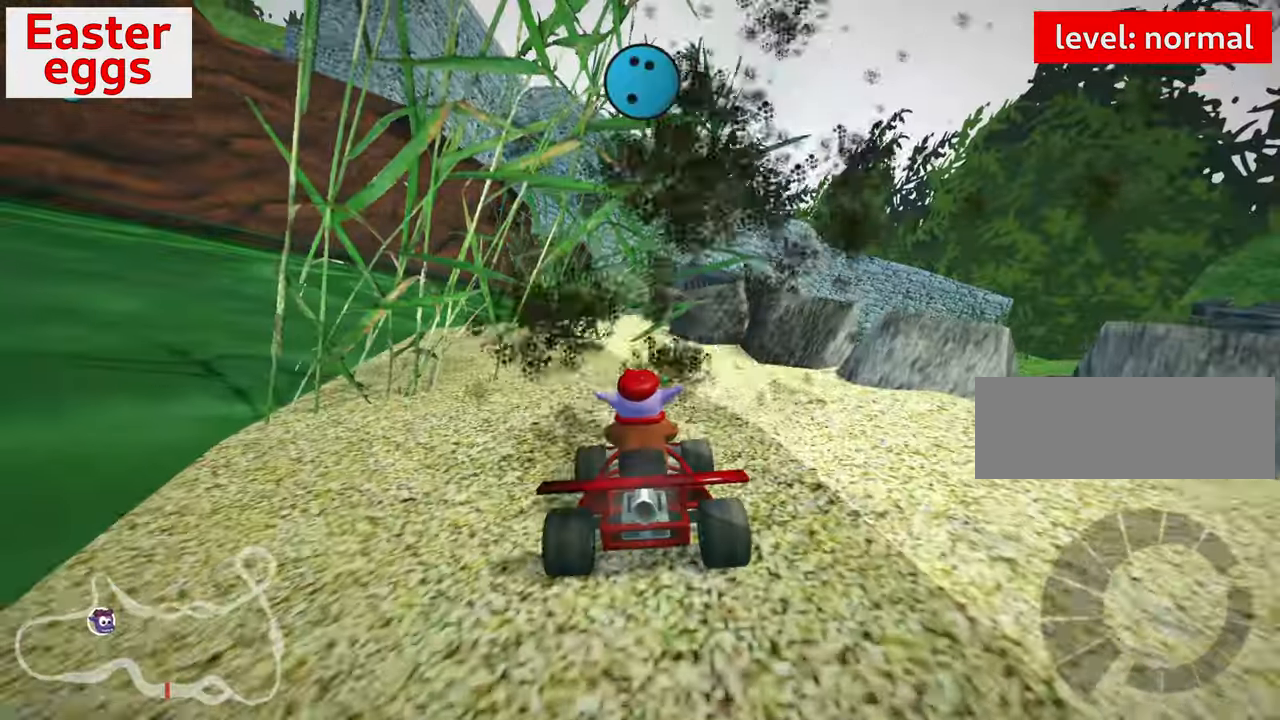
Gameplay with keyboard; each line is a JSON object with the keys held at the frame after it. "events" lists presses ("down") and releases ("up") of "down", "fire", "flag", "left", "look", "nitro", "right", "skid" and "up" between this image and that frame as [ms after this image, input, new state], when the widget could be followed in between. No other keys are recorded. Mouse input is not recorded. Key names are as the overlay labels them; some are game actions (e.g. jump) rather than physical keys.
{"keys": [], "events": [[33, "flag", "down"], [167, "flag", "up"]]}
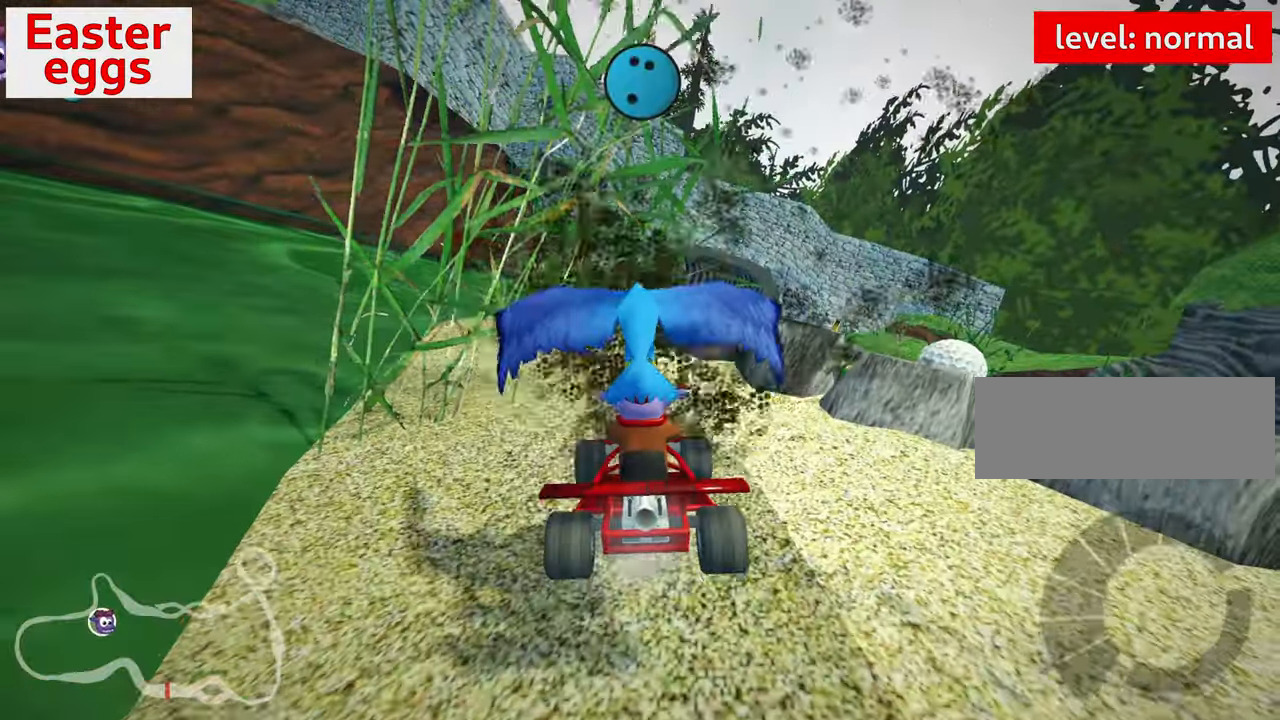
{"keys": [], "events": []}
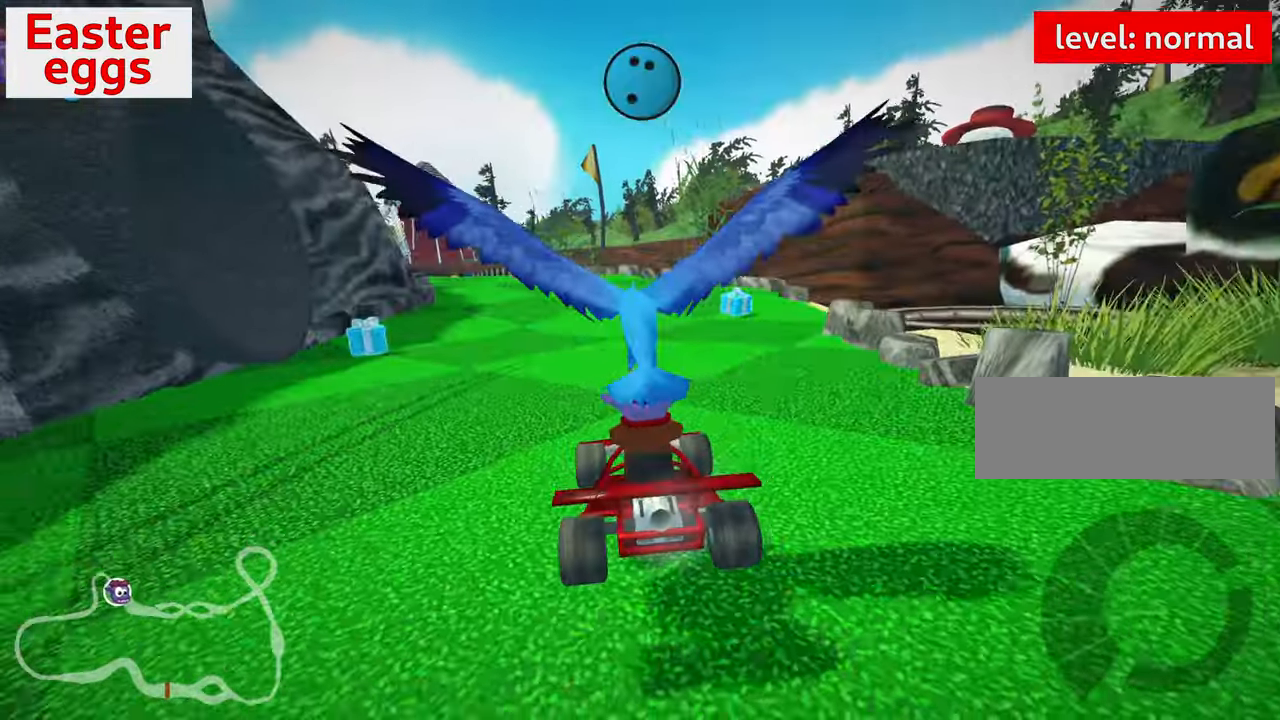
{"keys": ["nitro", "up"], "events": [[333, "up", "down"], [350, "nitro", "down"]]}
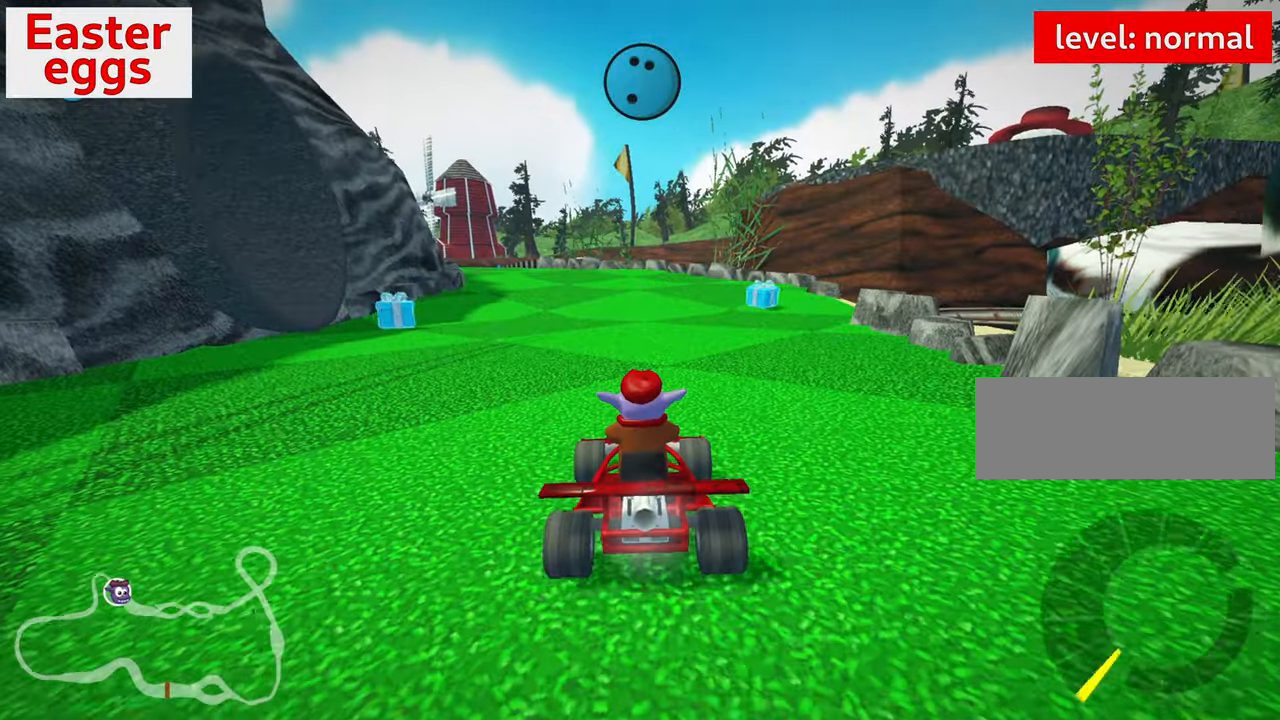
{"keys": ["nitro", "up"], "events": []}
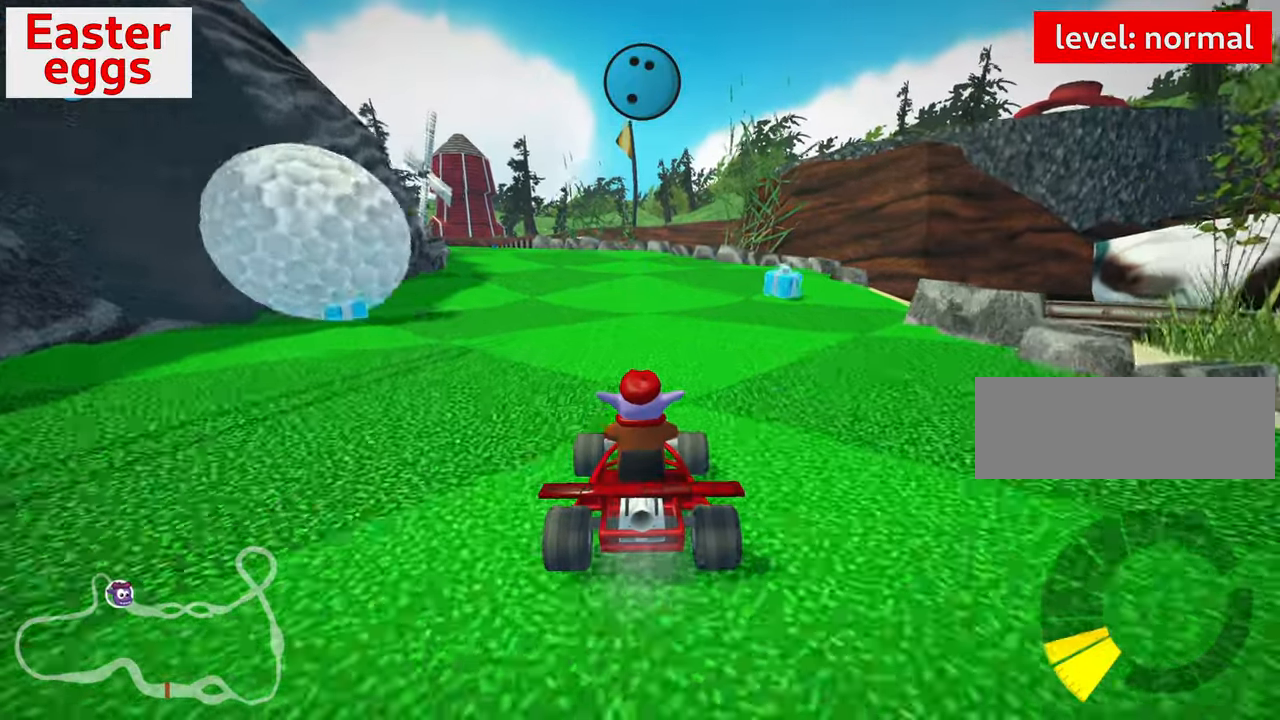
{"keys": ["right", "skid"], "events": [[217, "nitro", "up"], [283, "right", "down"], [283, "skid", "down"], [367, "up", "up"]]}
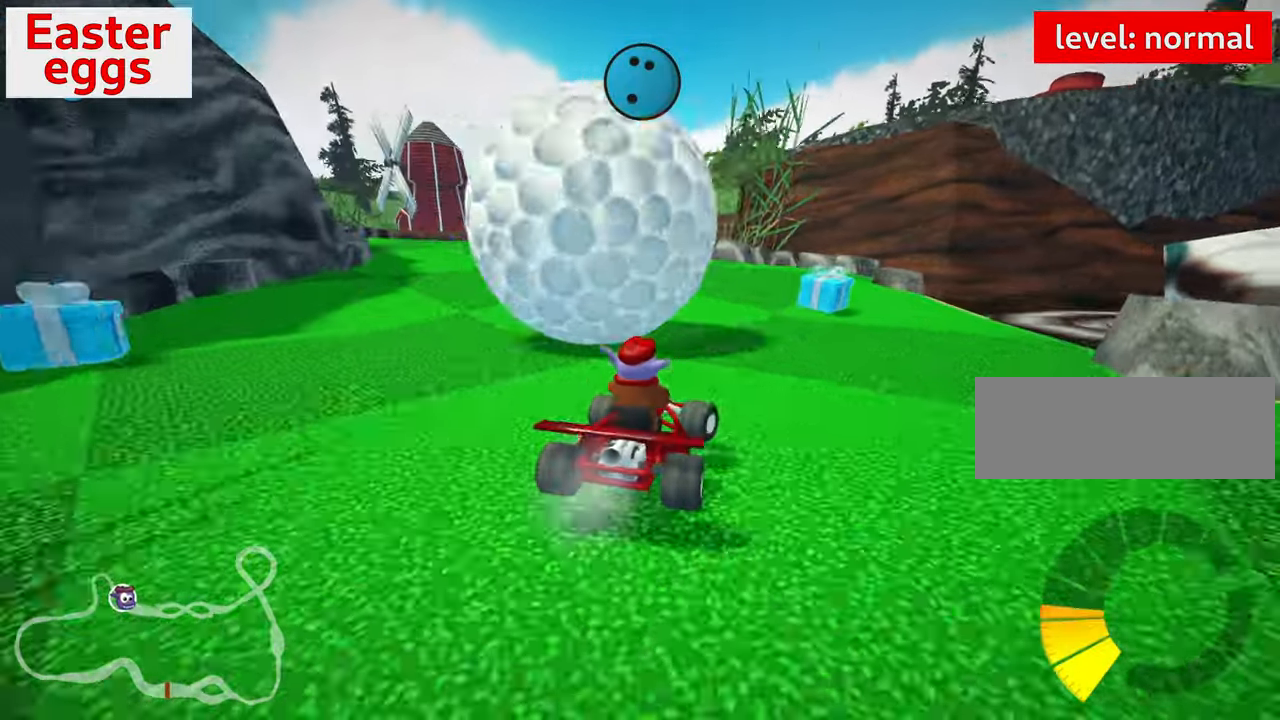
{"keys": [], "events": [[350, "skid", "up"], [450, "right", "up"]]}
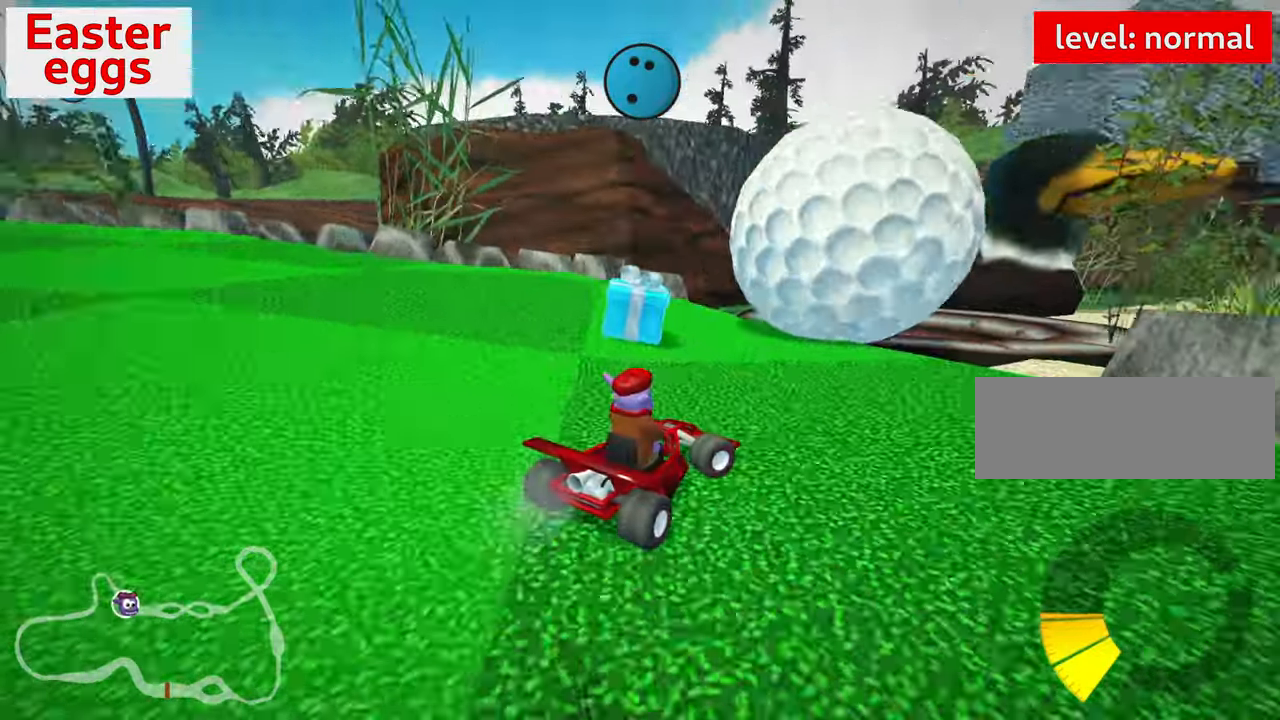
{"keys": [], "events": [[83, "right", "down"], [383, "right", "up"]]}
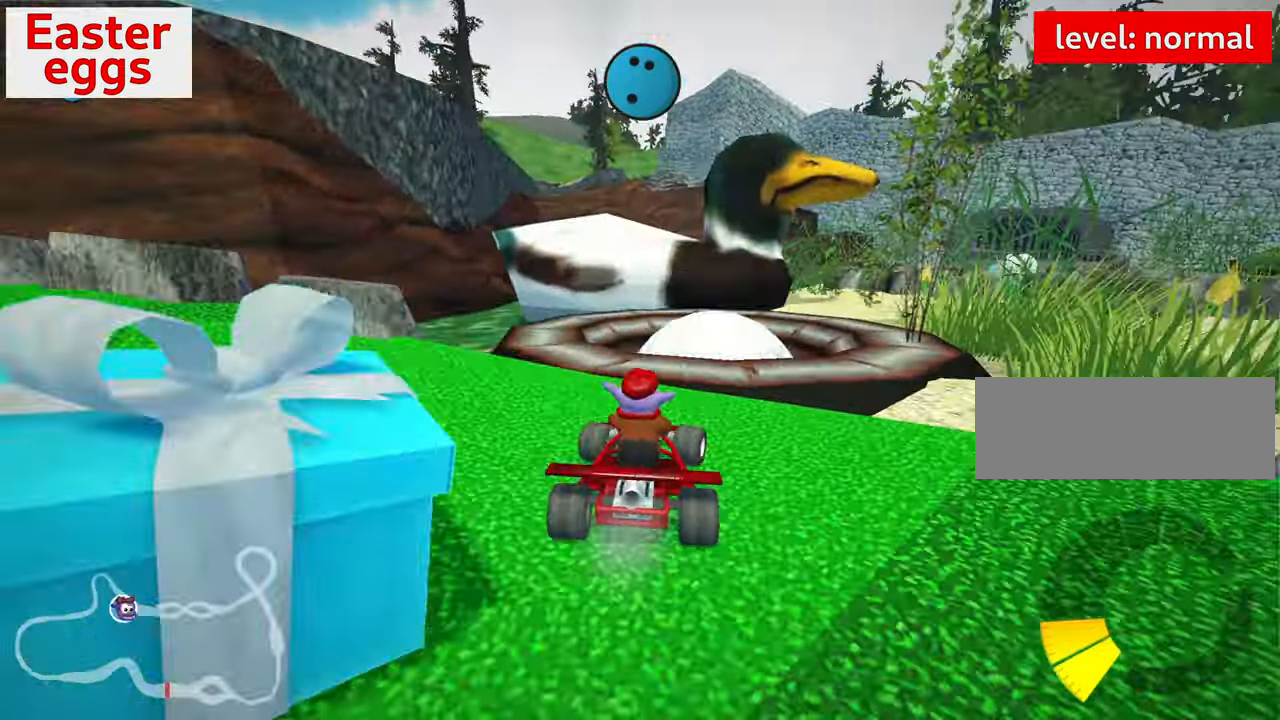
{"keys": ["right"], "events": [[117, "right", "down"], [267, "right", "up"], [450, "right", "down"]]}
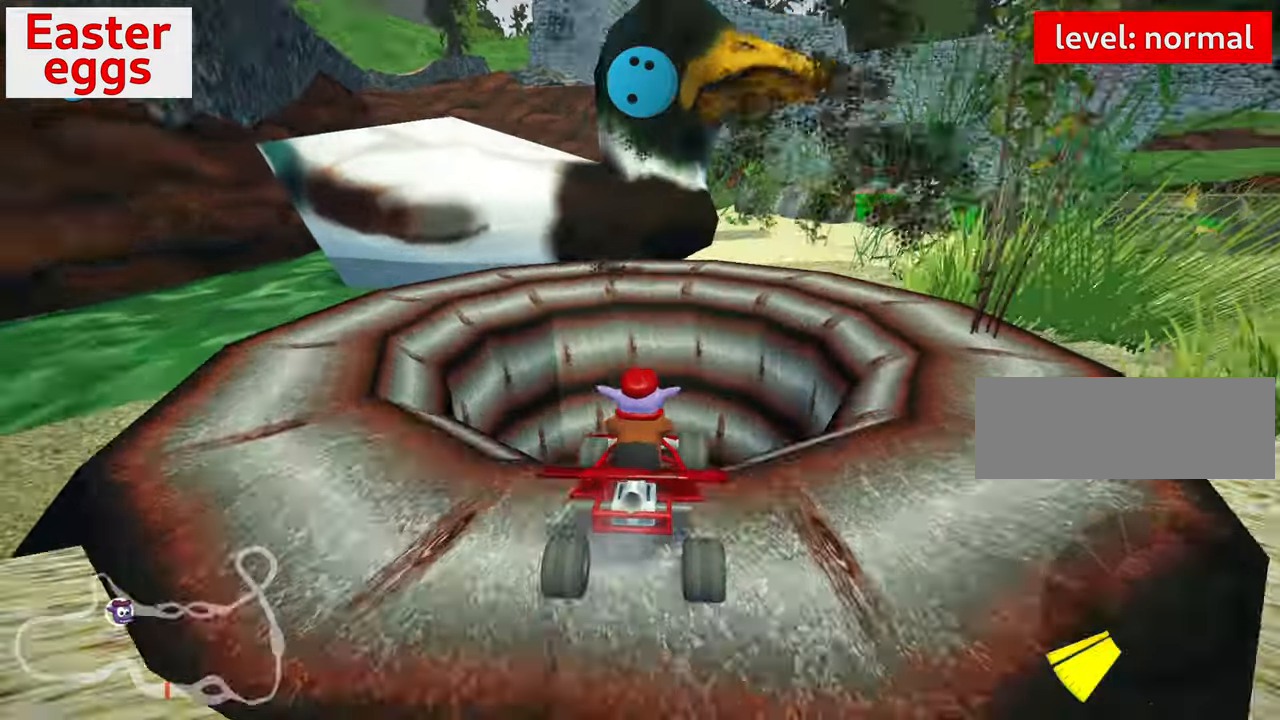
{"keys": ["look"], "events": [[150, "right", "up"], [267, "look", "down"]]}
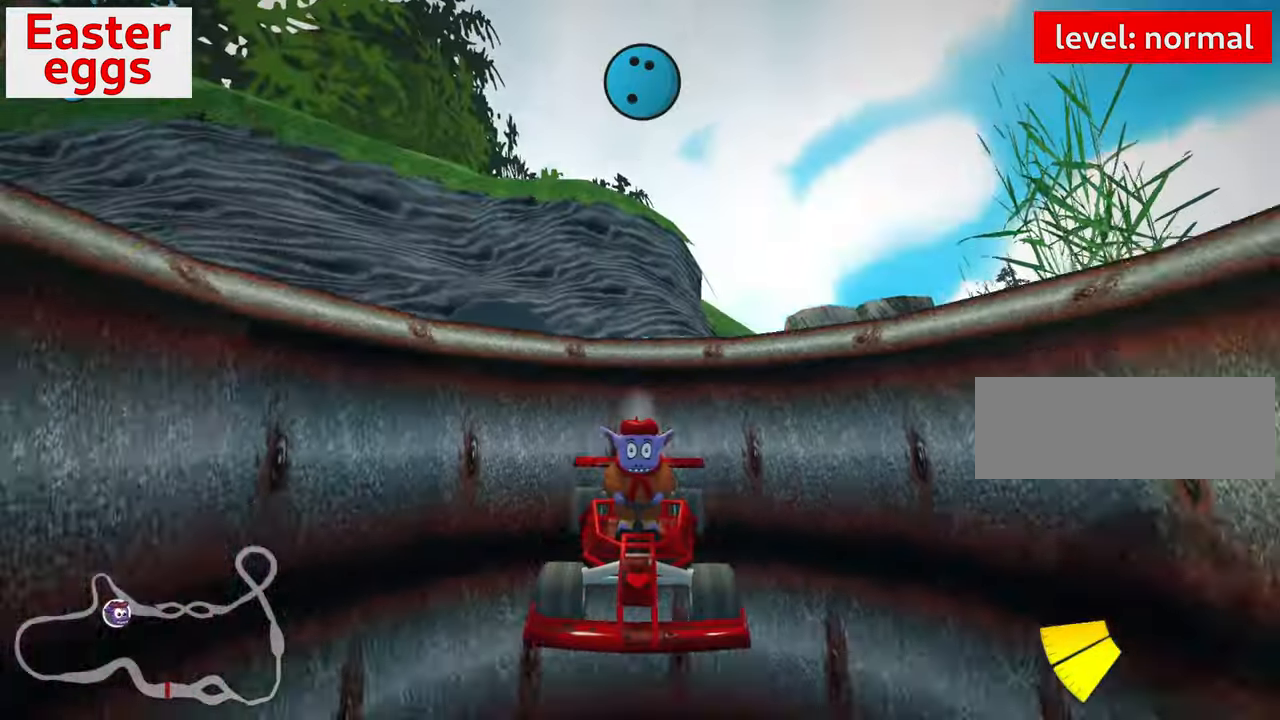
{"keys": [], "events": [[234, "look", "up"]]}
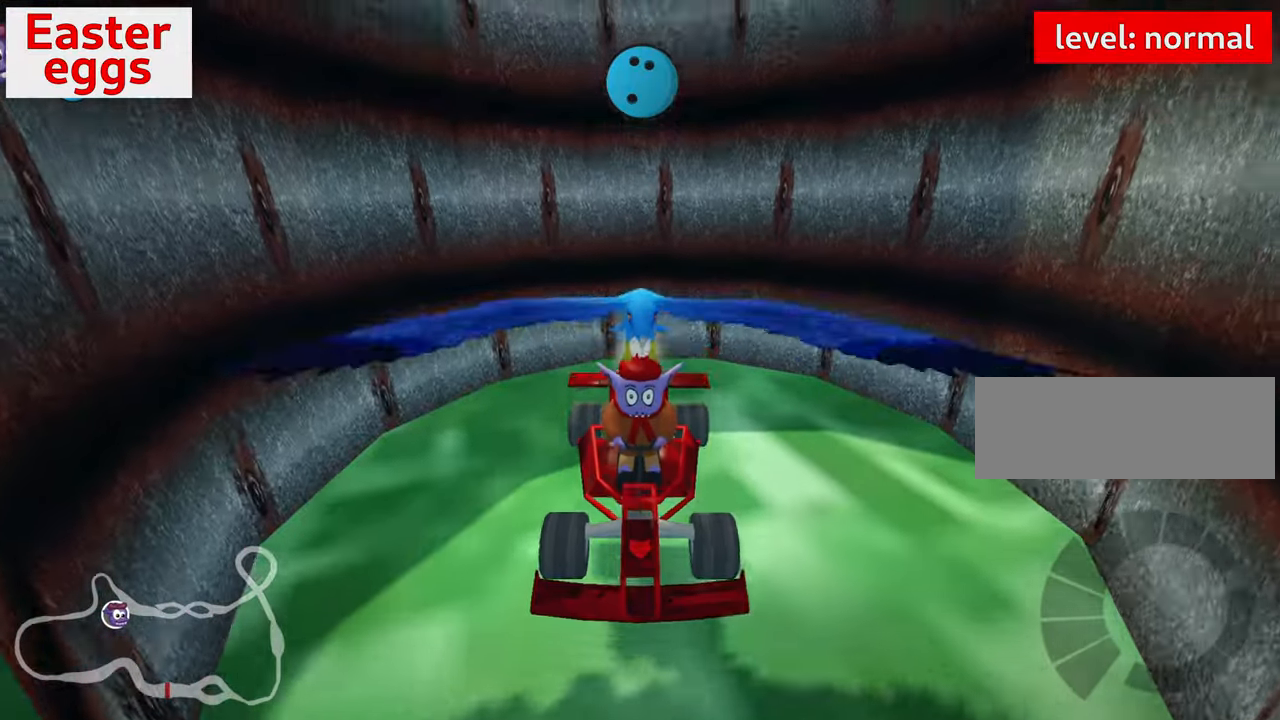
{"keys": [], "events": []}
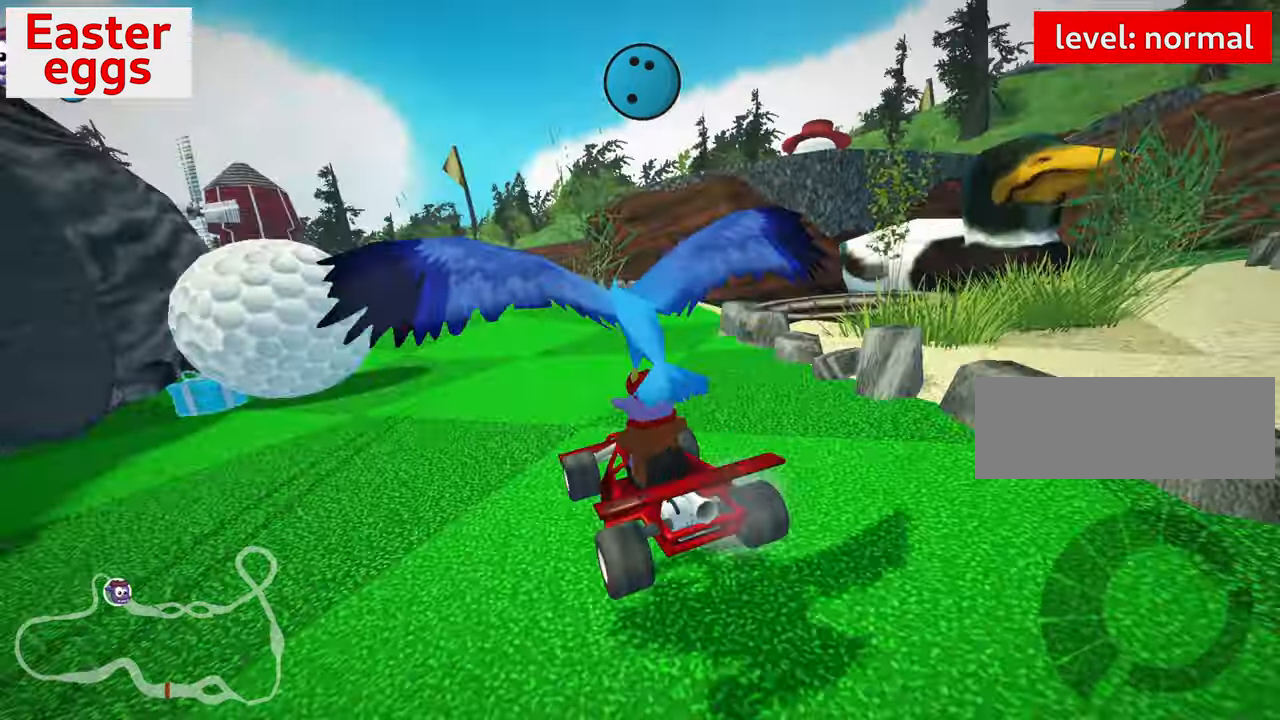
{"keys": ["nitro", "up"], "events": [[250, "up", "down"], [284, "nitro", "down"]]}
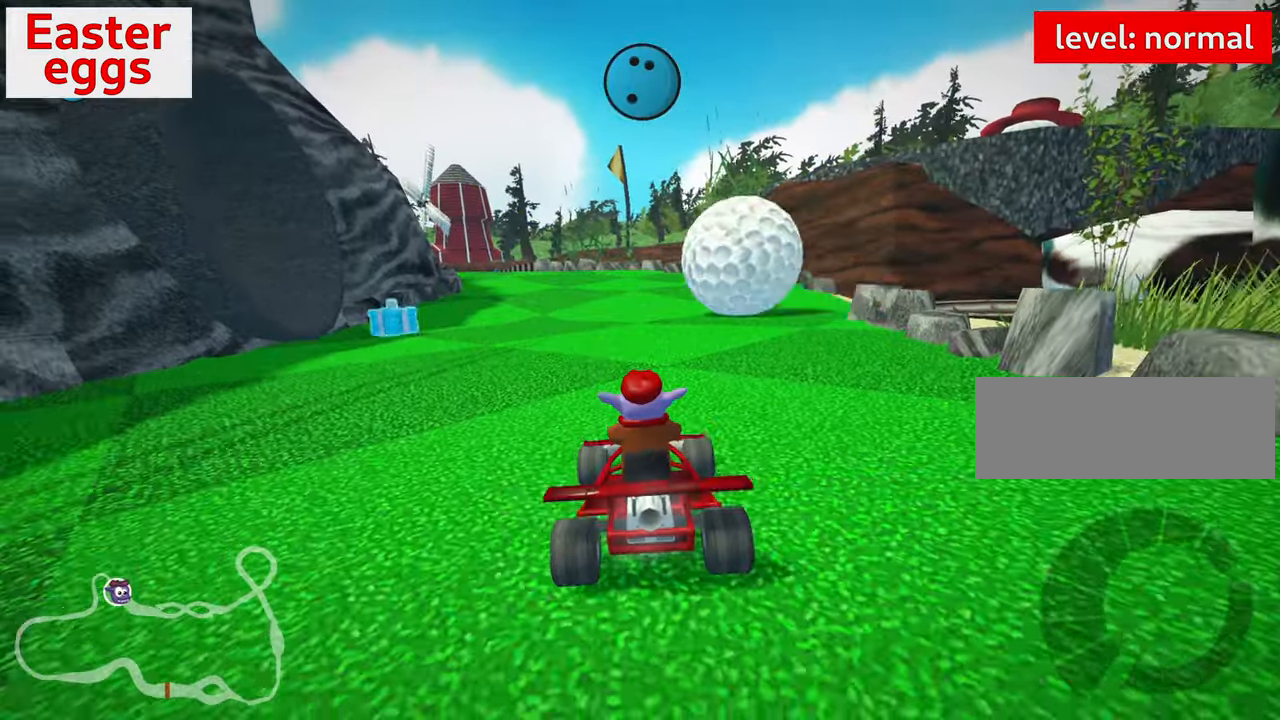
{"keys": ["left", "nitro", "up"], "events": [[150, "left", "down"]]}
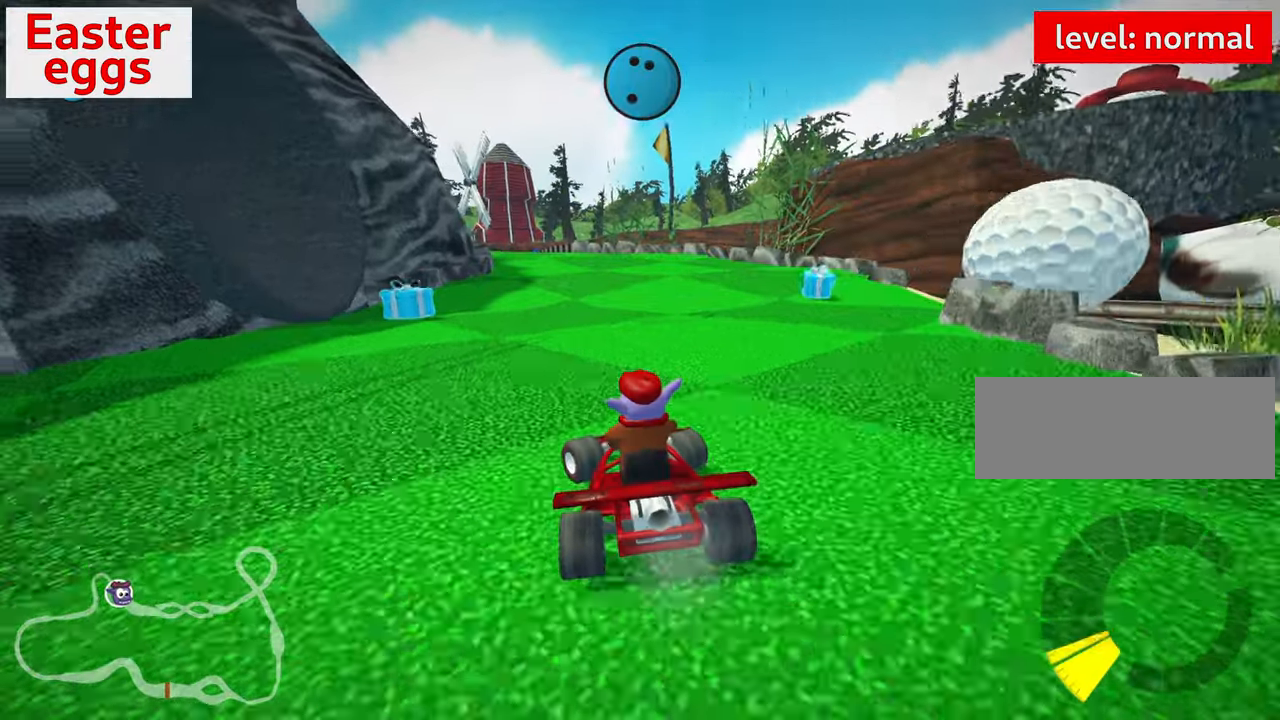
{"keys": ["left", "skid", "up"], "events": [[117, "left", "up"], [334, "left", "down"], [350, "skid", "down"], [500, "nitro", "up"]]}
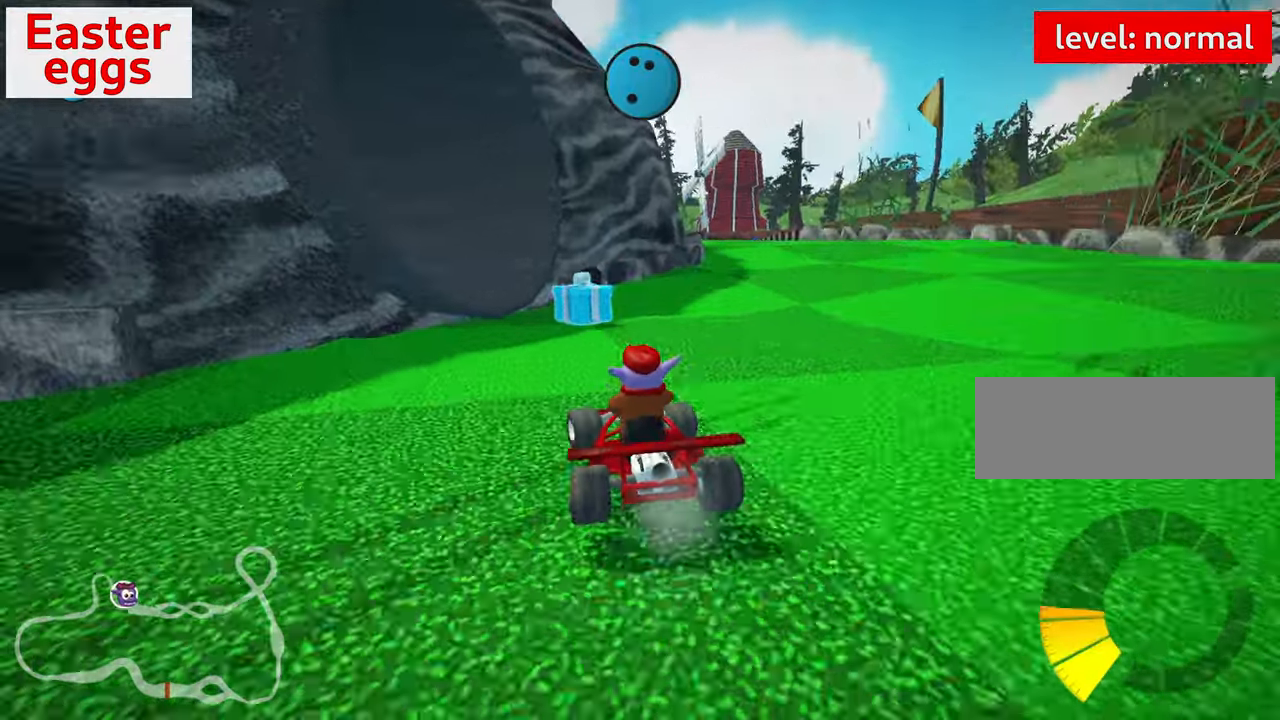
{"keys": ["up"], "events": [[67, "left", "up"], [167, "left", "down"], [367, "skid", "up"], [417, "left", "up"]]}
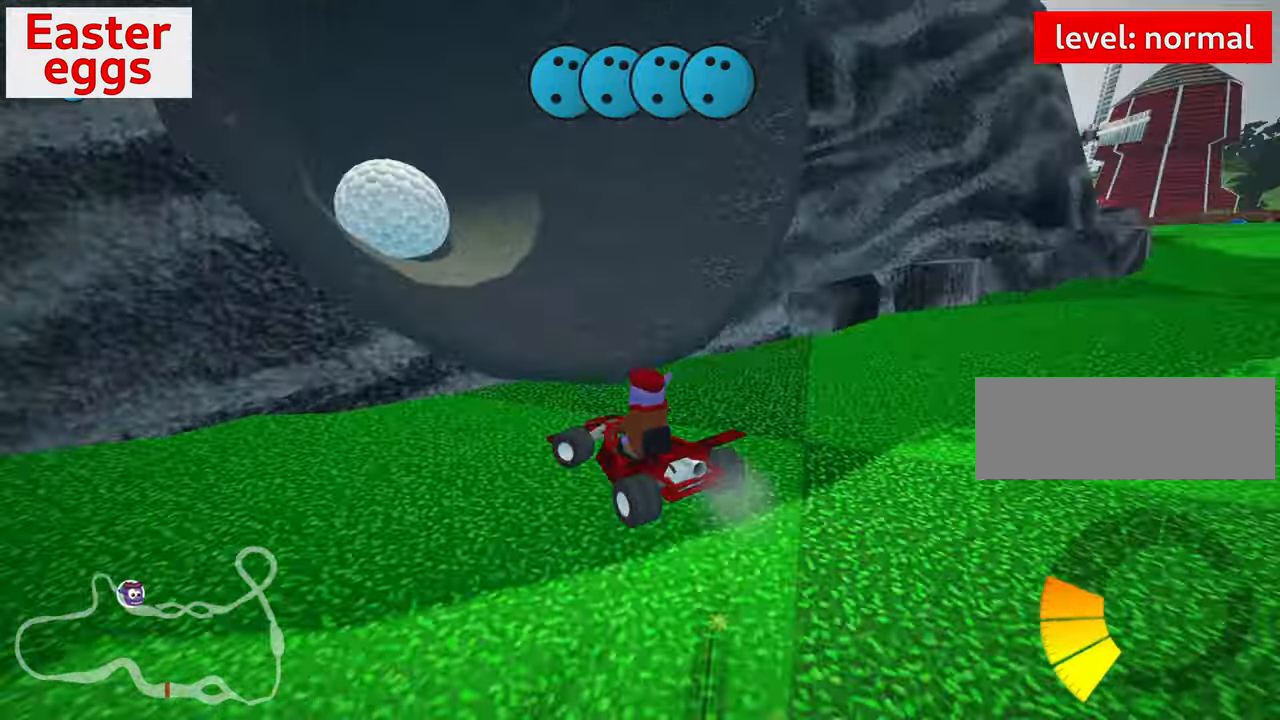
{"keys": ["left", "skid", "up"], "events": [[67, "left", "down"], [234, "left", "up"], [267, "left", "down"], [267, "skid", "down"]]}
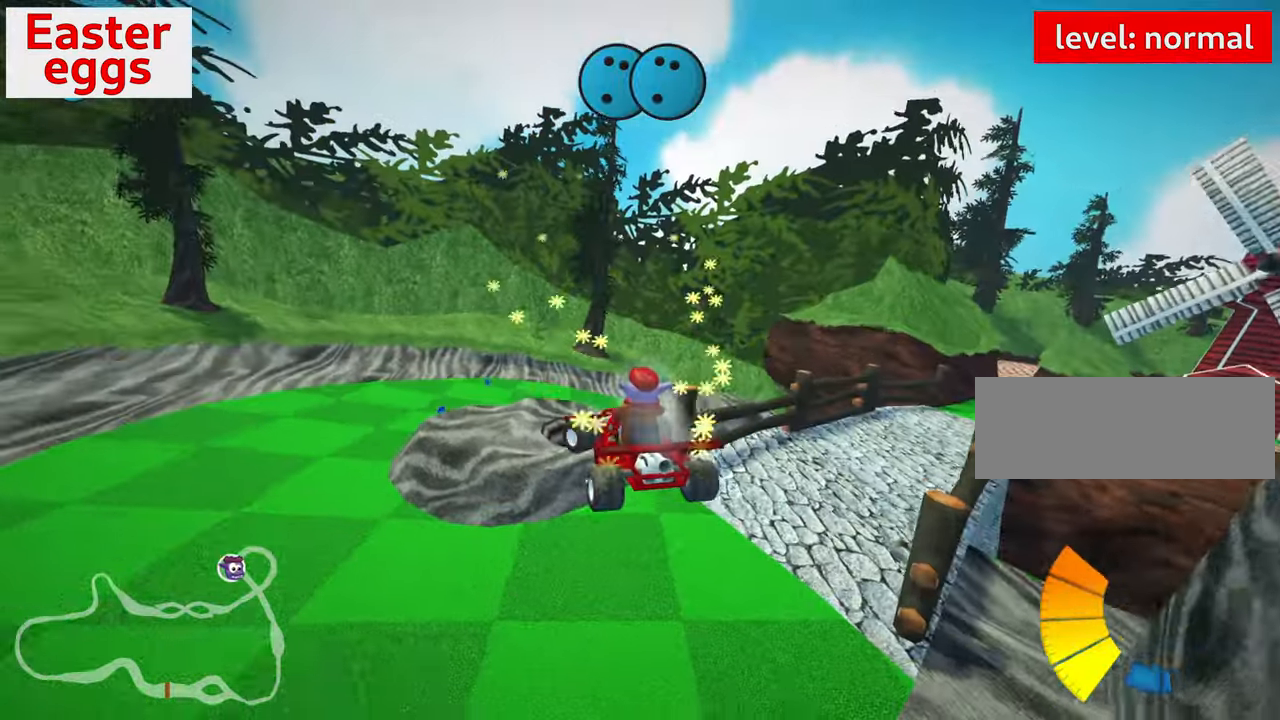
{"keys": ["right", "skid", "up"], "events": [[34, "skid", "up"], [67, "left", "up"], [450, "right", "down"], [500, "skid", "down"]]}
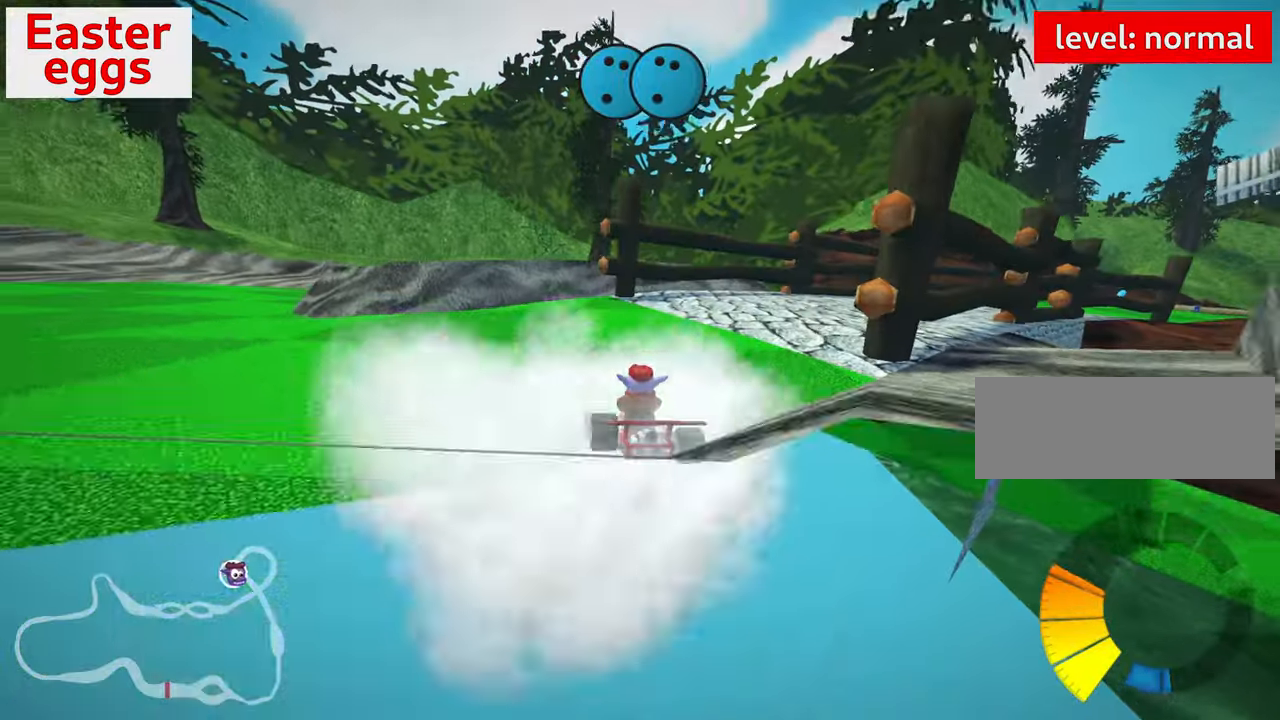
{"keys": ["right", "up"], "events": [[200, "nitro", "down"], [366, "nitro", "up"], [400, "skid", "up"]]}
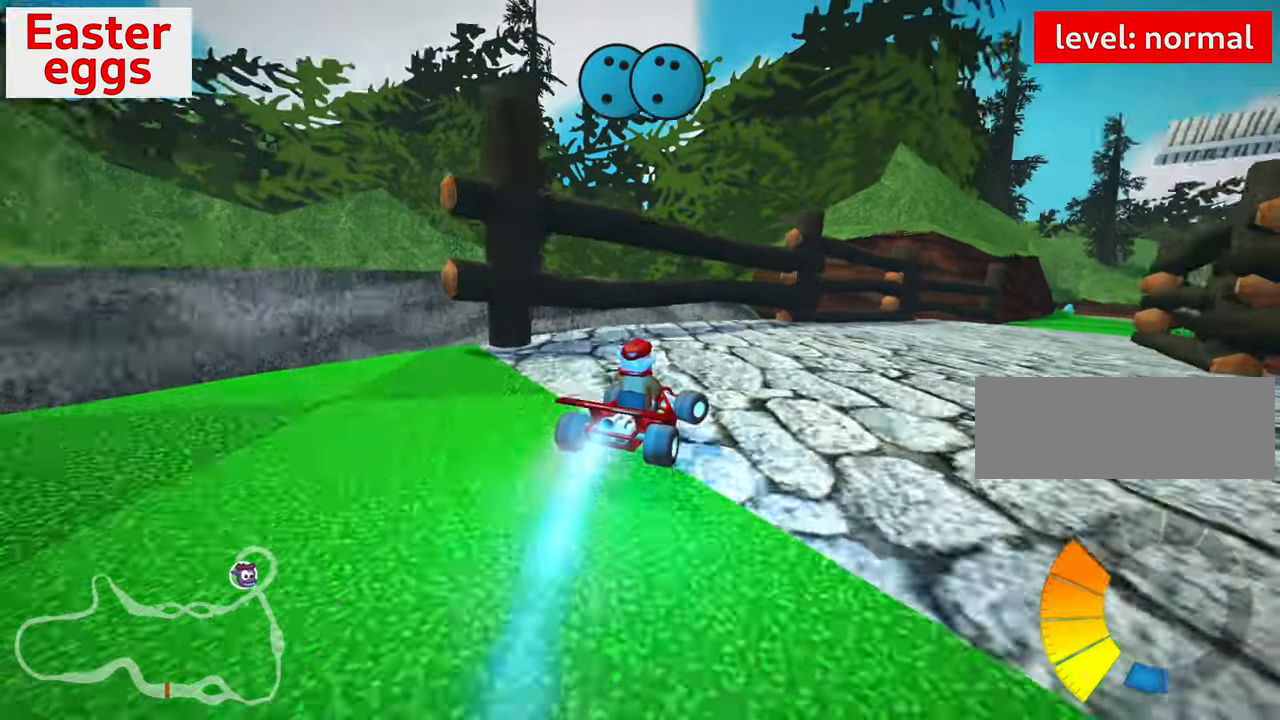
{"keys": ["left", "up"], "events": [[316, "right", "up"], [466, "left", "down"]]}
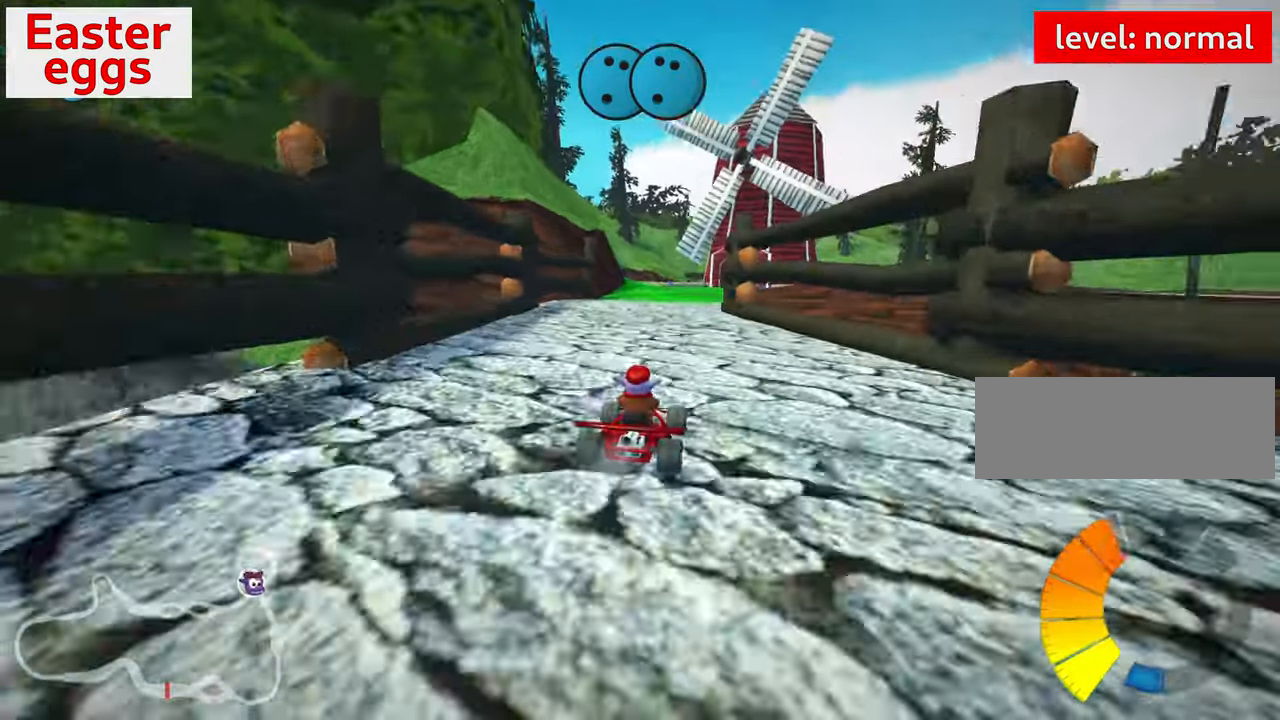
{"keys": ["up"], "events": [[116, "left", "up"]]}
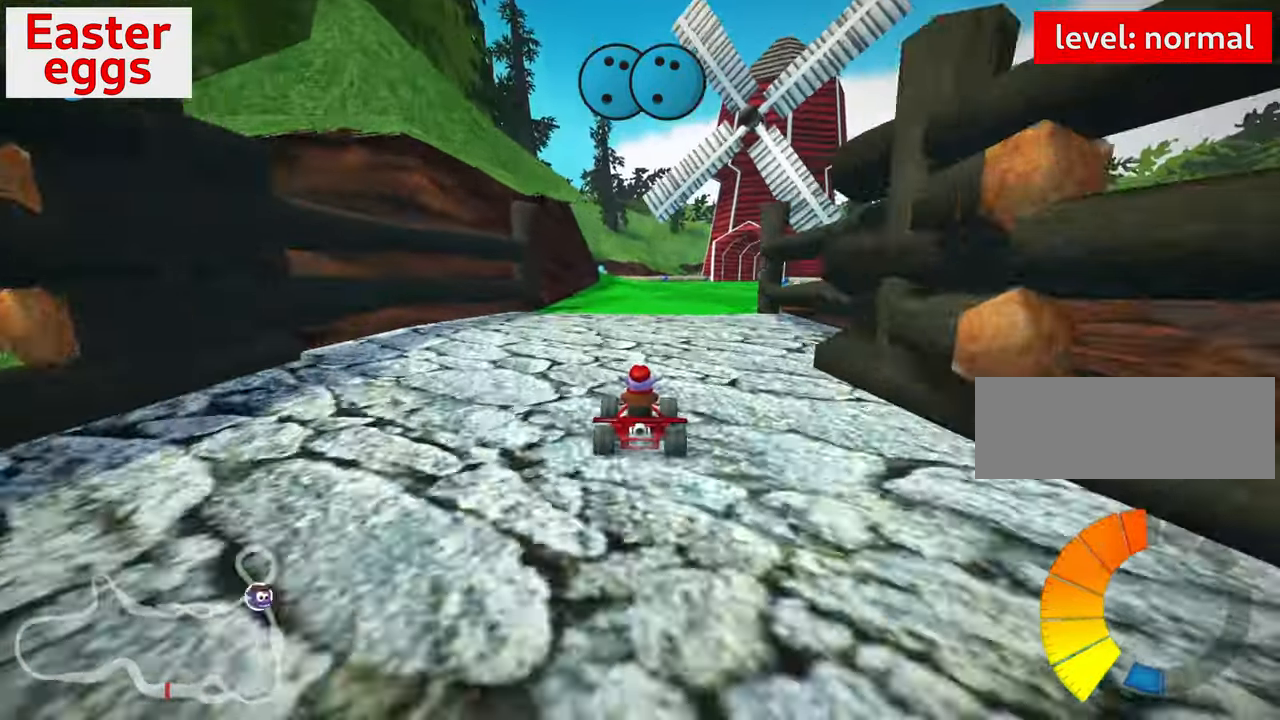
{"keys": ["up"], "events": []}
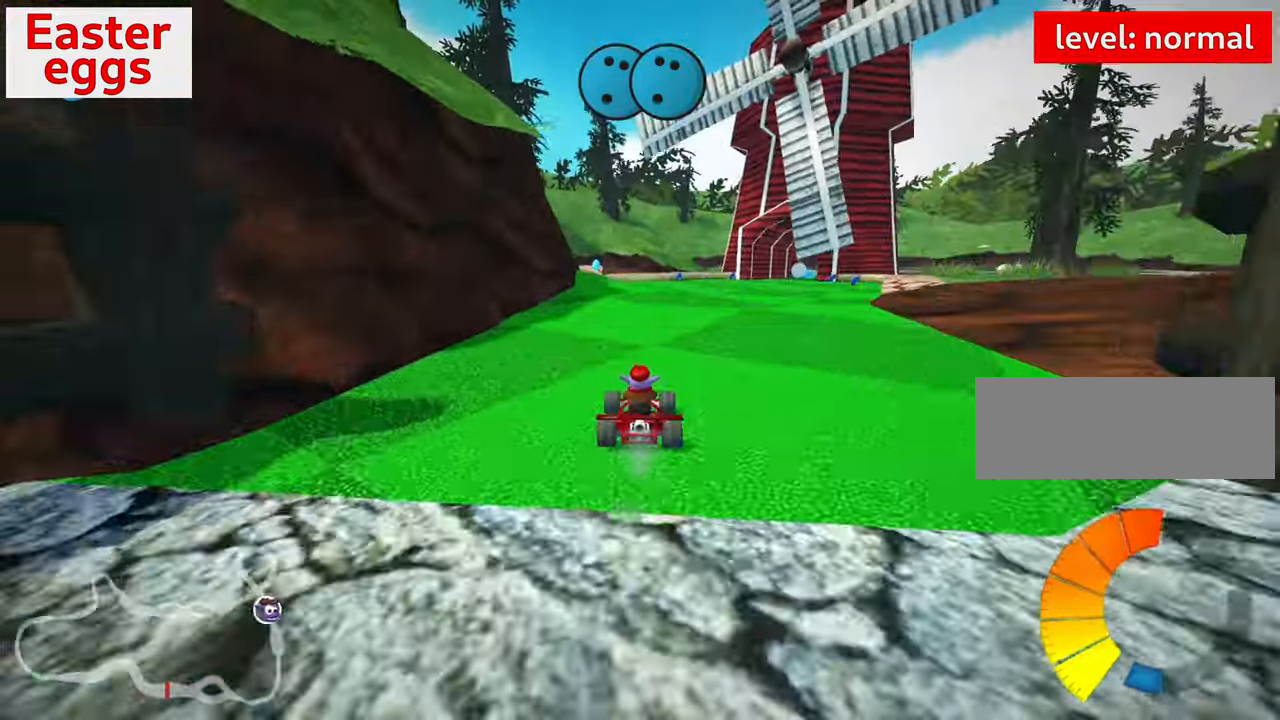
{"keys": ["up"], "events": [[133, "left", "down"], [150, "skid", "down"], [366, "skid", "up"], [400, "left", "up"]]}
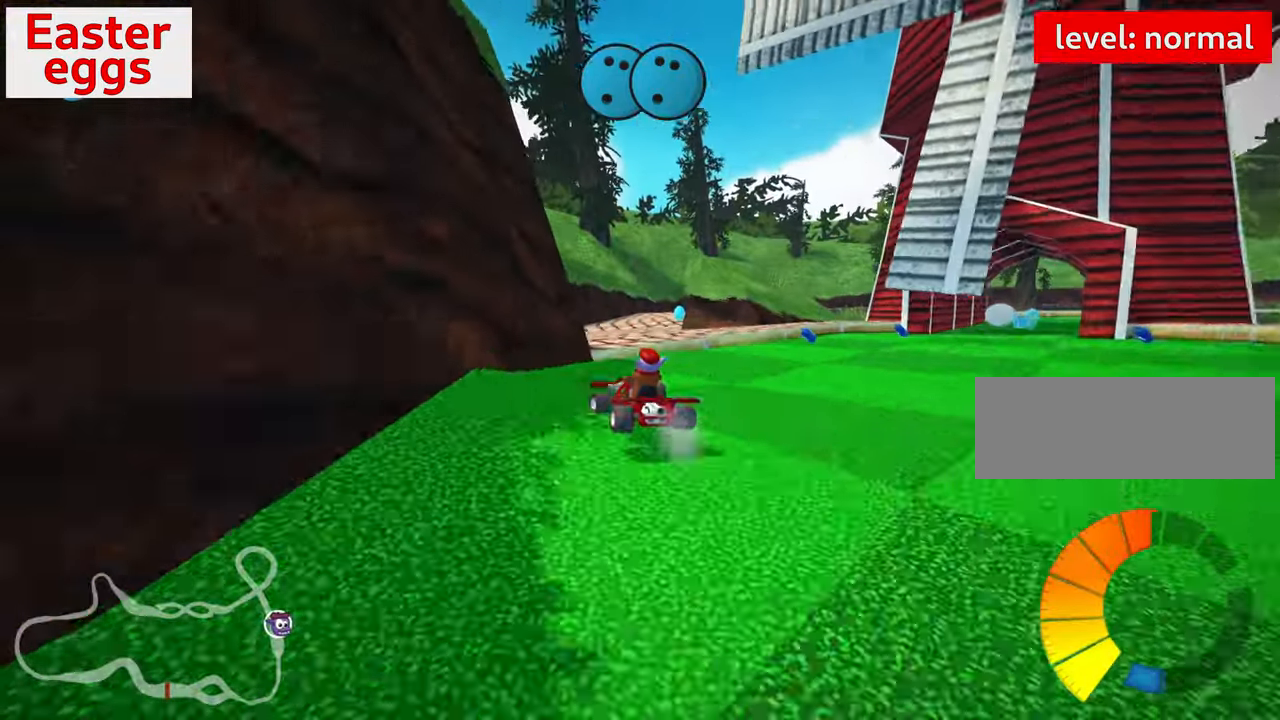
{"keys": [], "events": [[150, "up", "up"]]}
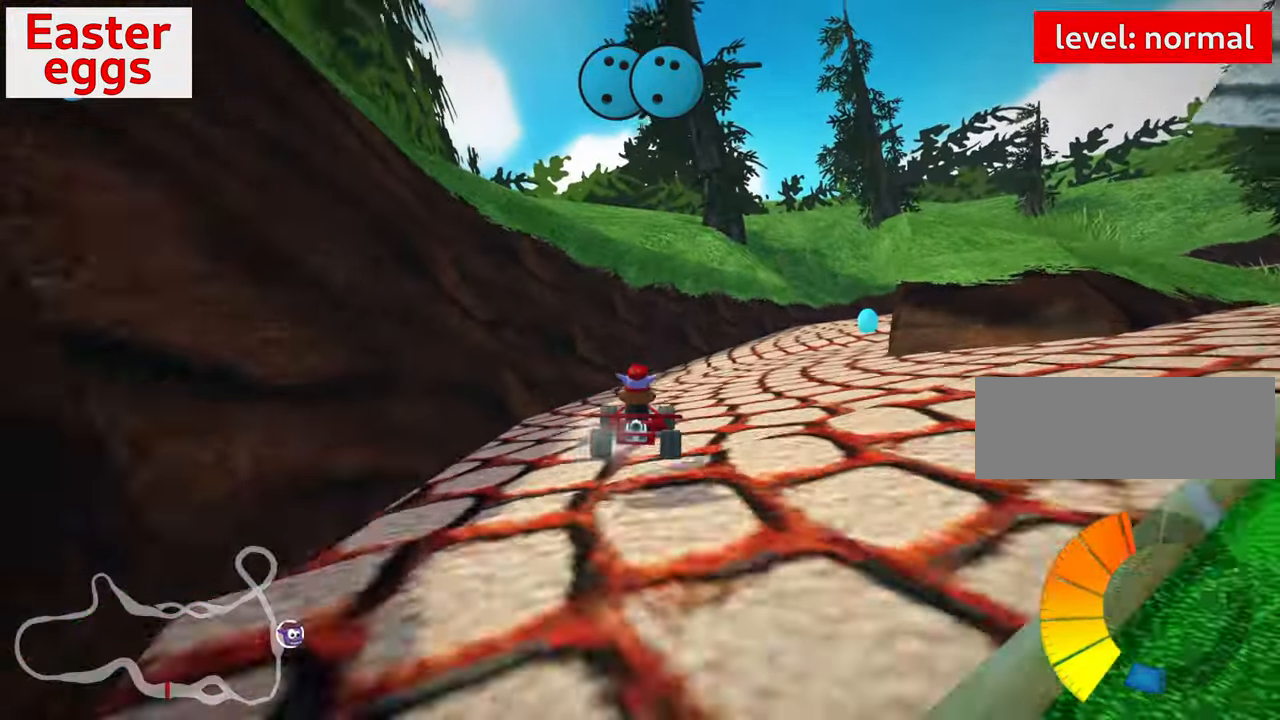
{"keys": ["up"], "events": [[50, "right", "down"], [50, "skid", "down"], [400, "up", "down"], [433, "right", "up"], [433, "skid", "up"]]}
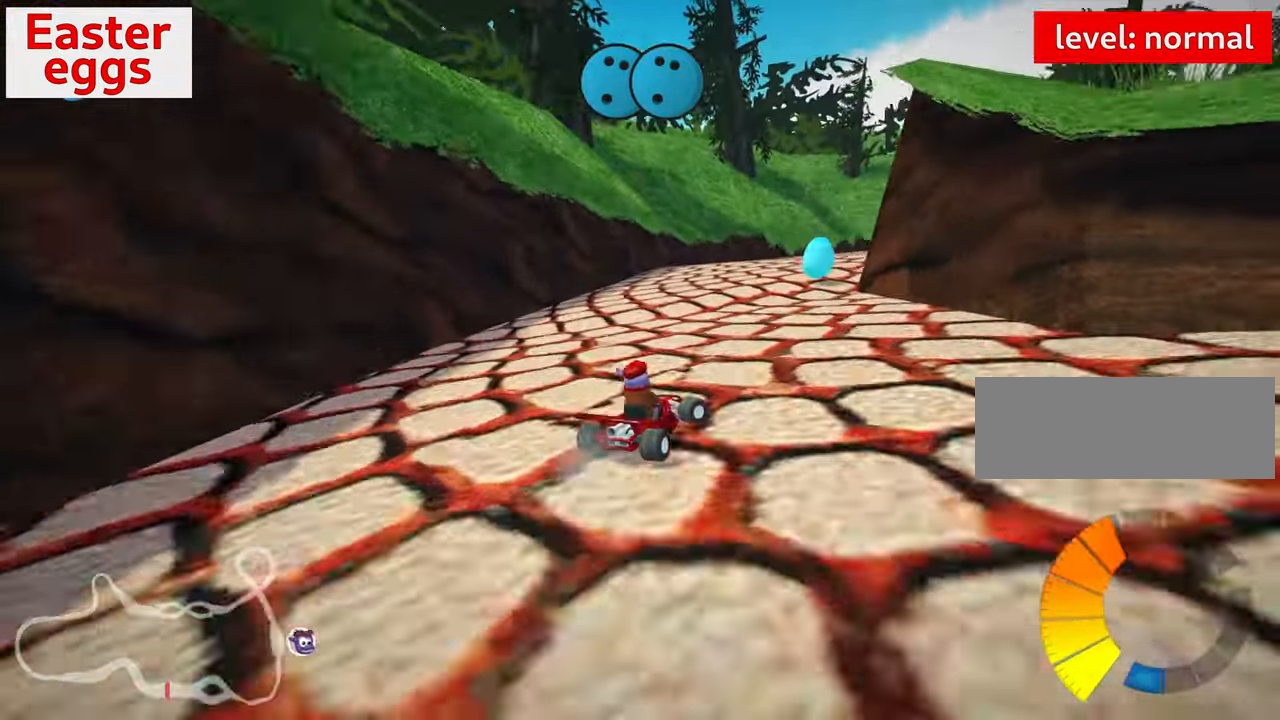
{"keys": ["down", "right"], "events": [[16, "left", "down"], [116, "left", "up"], [166, "right", "down"], [250, "up", "up"], [316, "down", "down"]]}
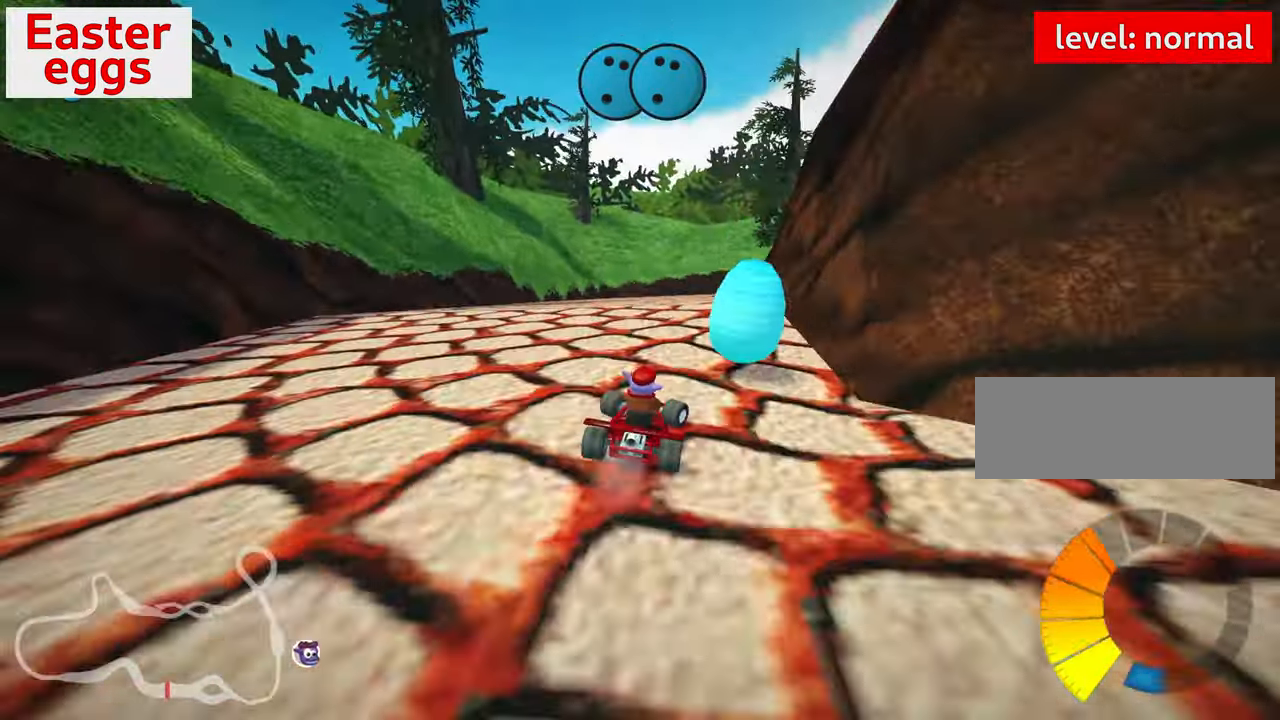
{"keys": ["down"], "events": [[50, "right", "up"]]}
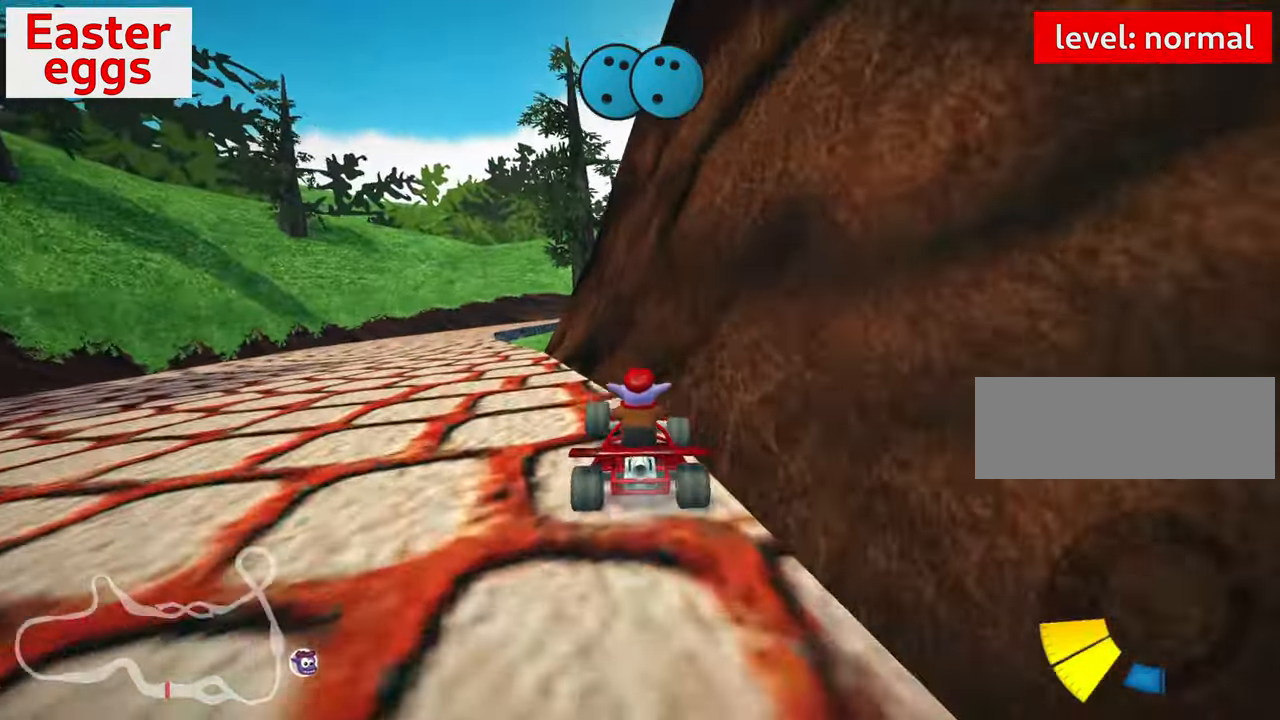
{"keys": ["left", "up"], "events": [[350, "down", "up"], [416, "up", "down"], [433, "left", "down"]]}
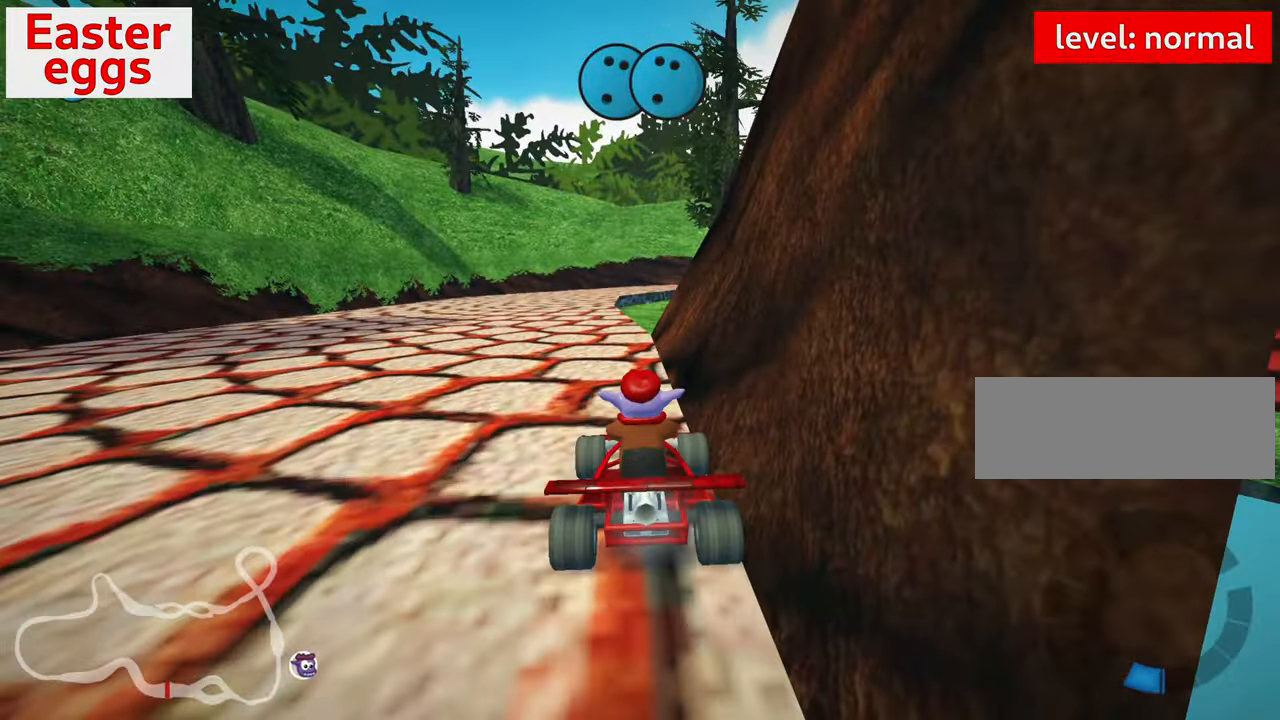
{"keys": ["left", "up"], "events": [[50, "nitro", "down"], [350, "nitro", "up"]]}
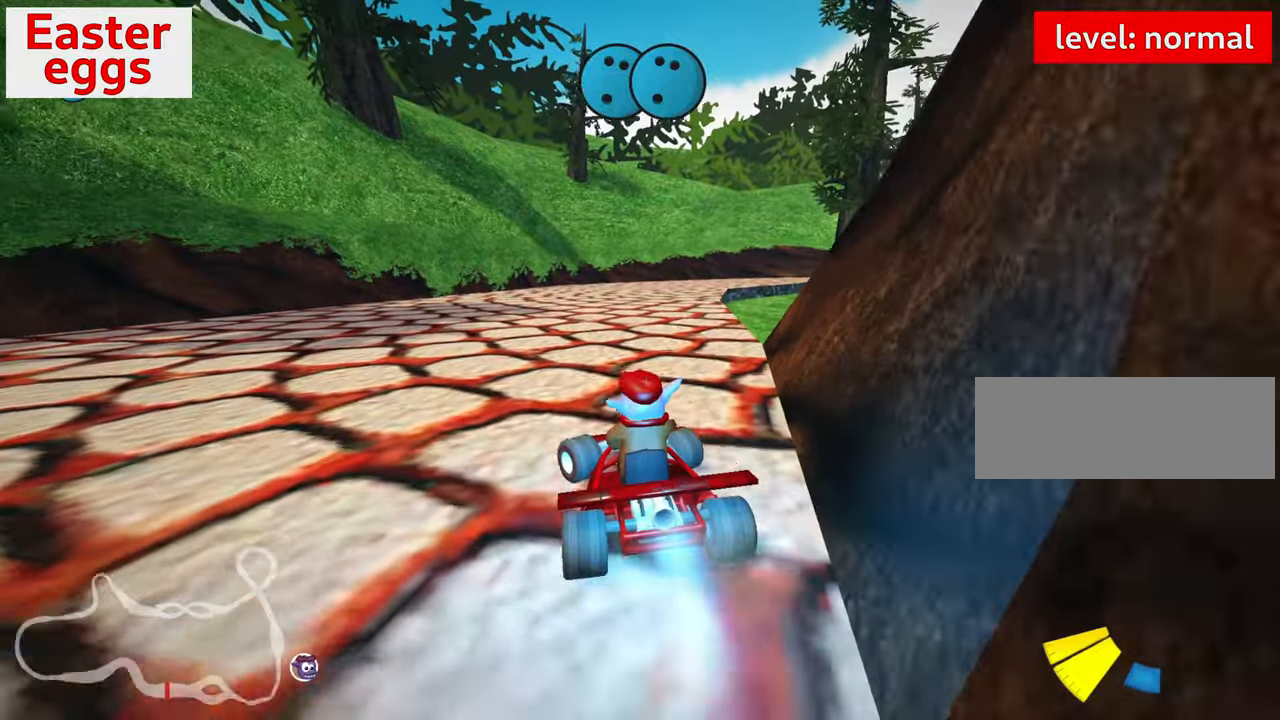
{"keys": ["left", "skid", "up"], "events": [[17, "left", "up"], [133, "skid", "down"], [150, "right", "down"], [383, "left", "down"], [400, "right", "up"]]}
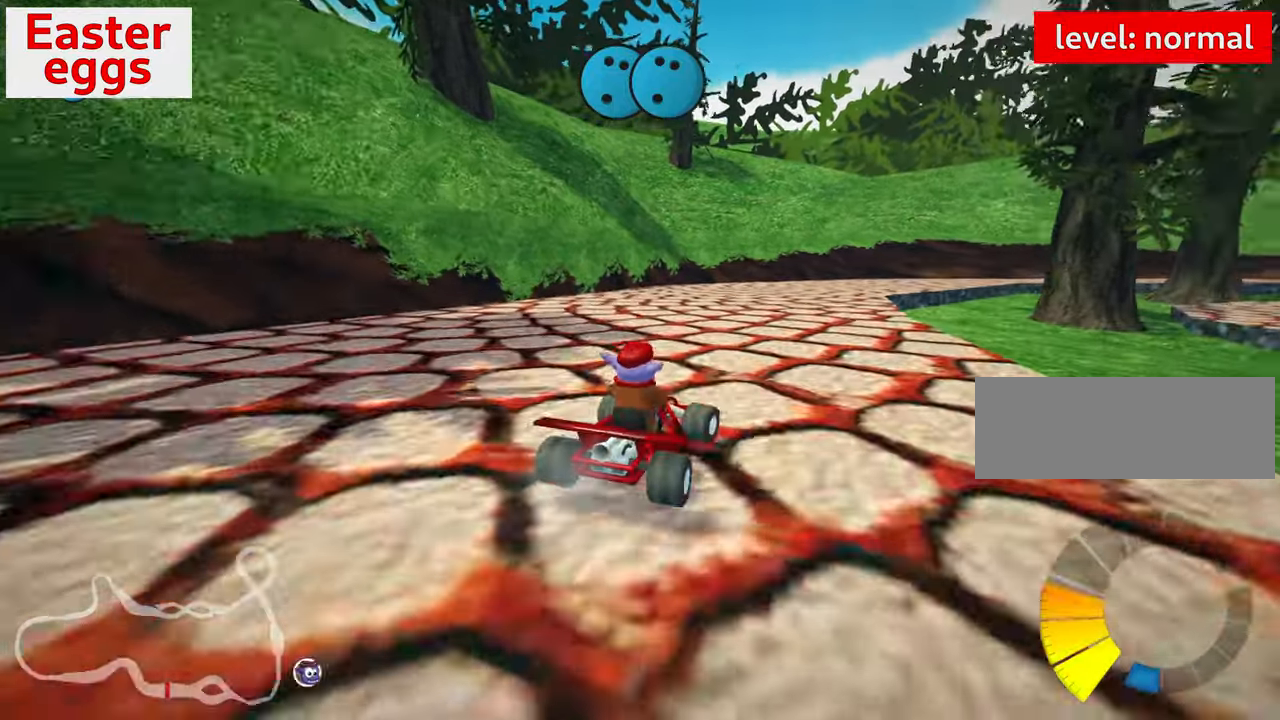
{"keys": ["right", "skid", "up"], "events": [[317, "right", "down"], [350, "left", "up"]]}